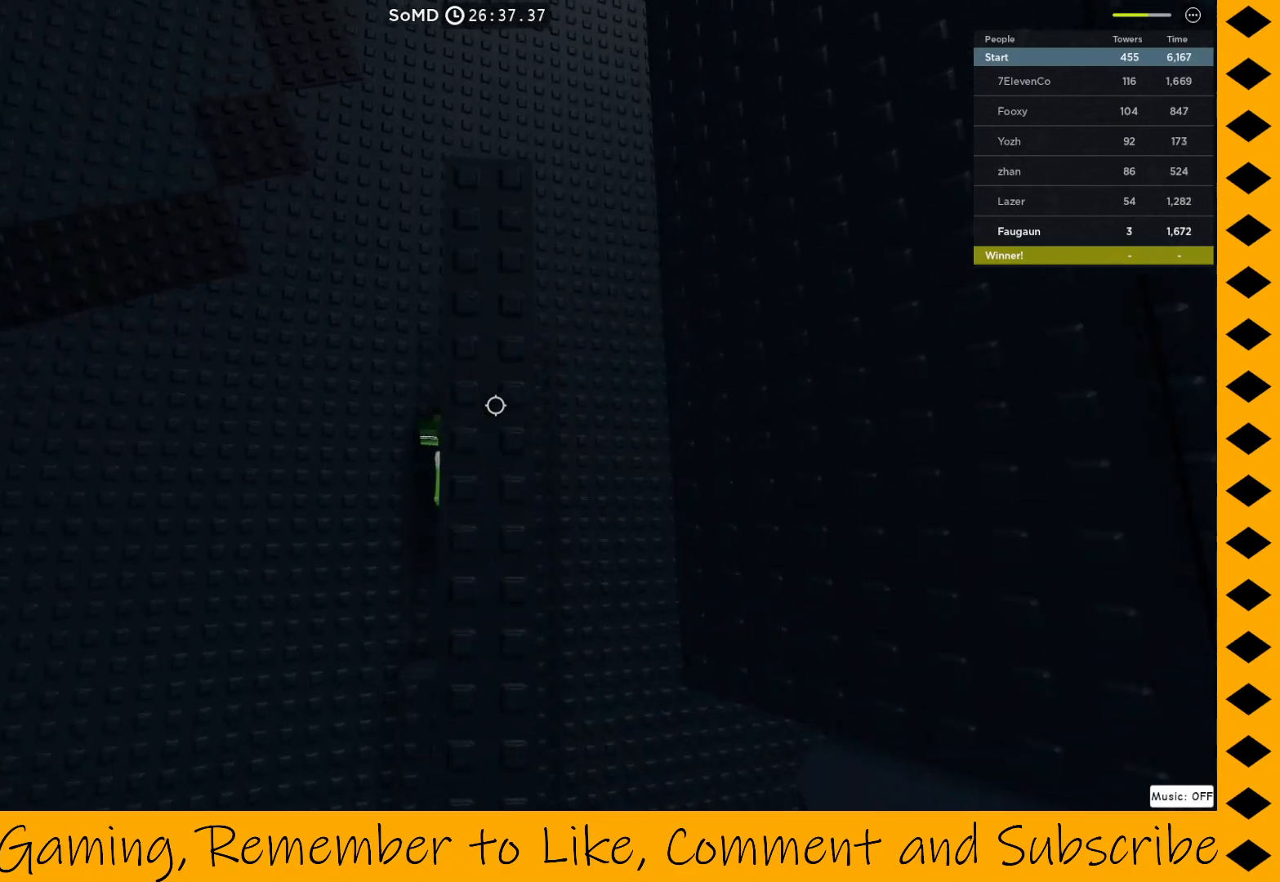
Gameplay with keyboard and mouse; each line is a JSON object with the keys and mouse buttons held at the frame after it. "events" lists presses ("down") and releases ("up") of "1", "2", "3", "4", "5", "a", "alt", "c", "caps_lock", "ctrl", "d", "e", "f", "g", "q", "r", "s", "shift", "space", "t", "tab", "v", "w", "x", "z", "mouse_left", "mouse_wheel" and "mouse_right" between this image and that frame as [ms after this image, input, new state], when the widget could be followed in between. "mouse_left", "mouse_wheel", "mouse_right" = the "left", "wheel", "right" buttons of the "mouse" list. No other keys are recorded. "wheel" means that the mouse wheel is clicked or scrolled. Not read: mouse_move.
{"keys": ["shift", "space", "w"], "mouse": ["right"], "events": [[467, "shift", "down"]]}
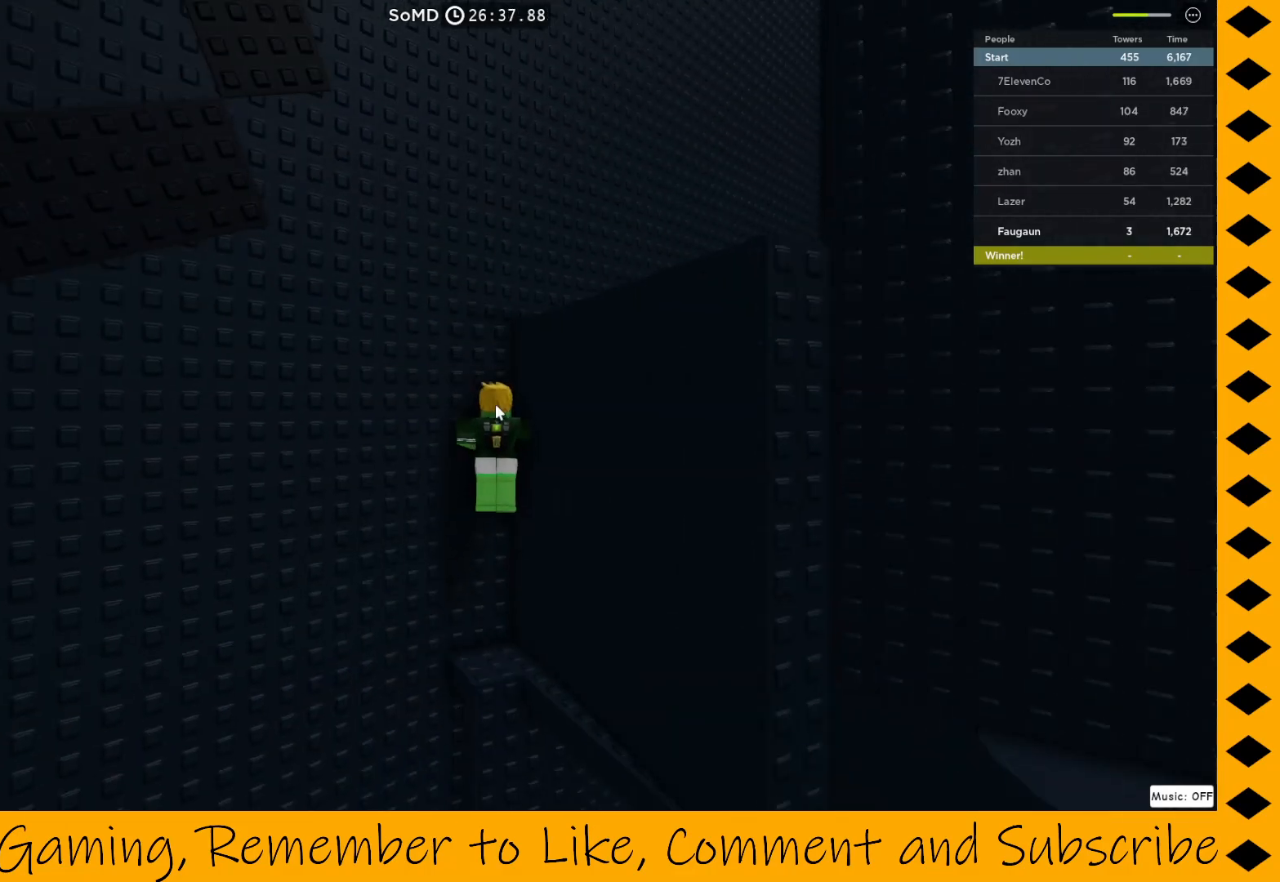
{"keys": ["d", "space", "w"], "mouse": ["right"], "events": [[50, "shift", "up"], [283, "d", "down"]]}
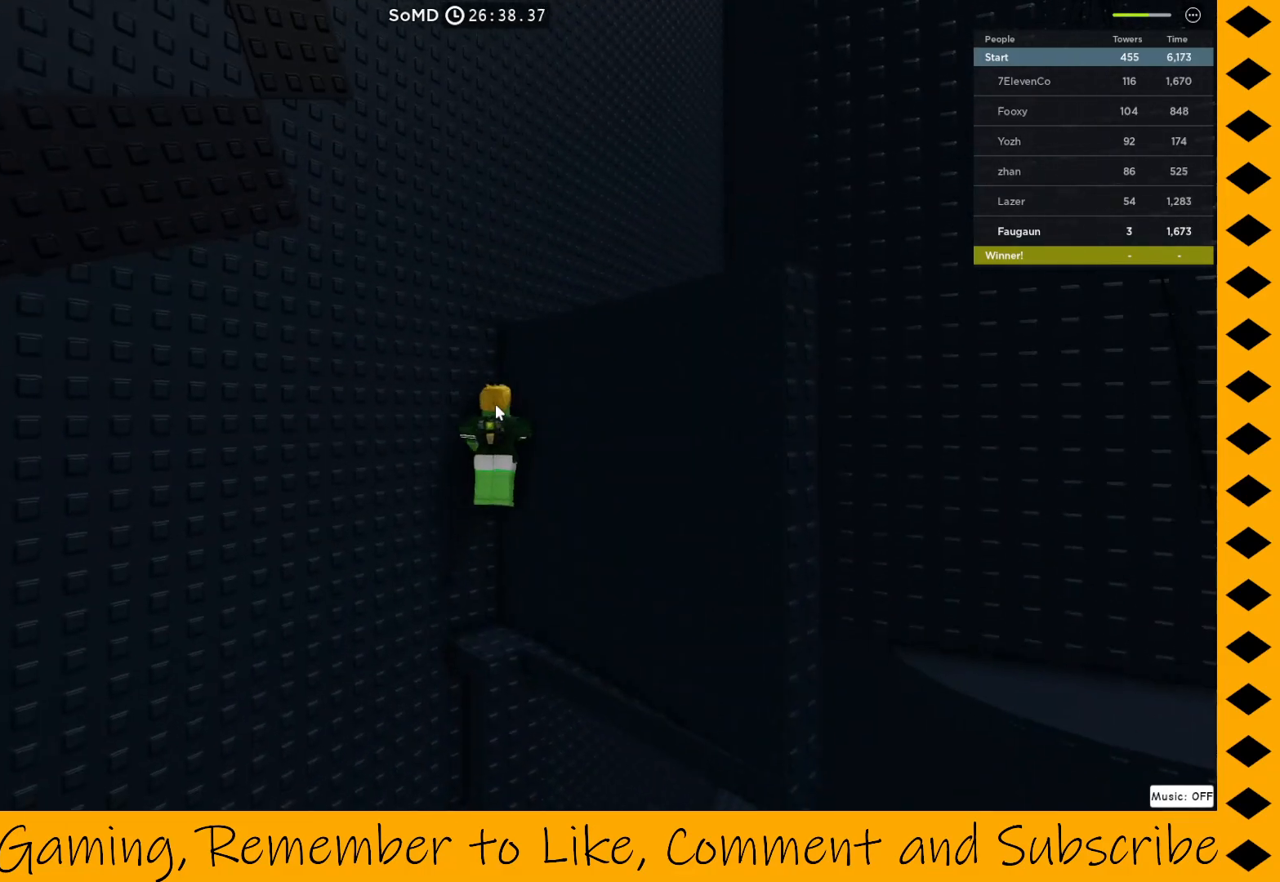
{"keys": ["d", "space", "w"], "mouse": ["right"], "events": []}
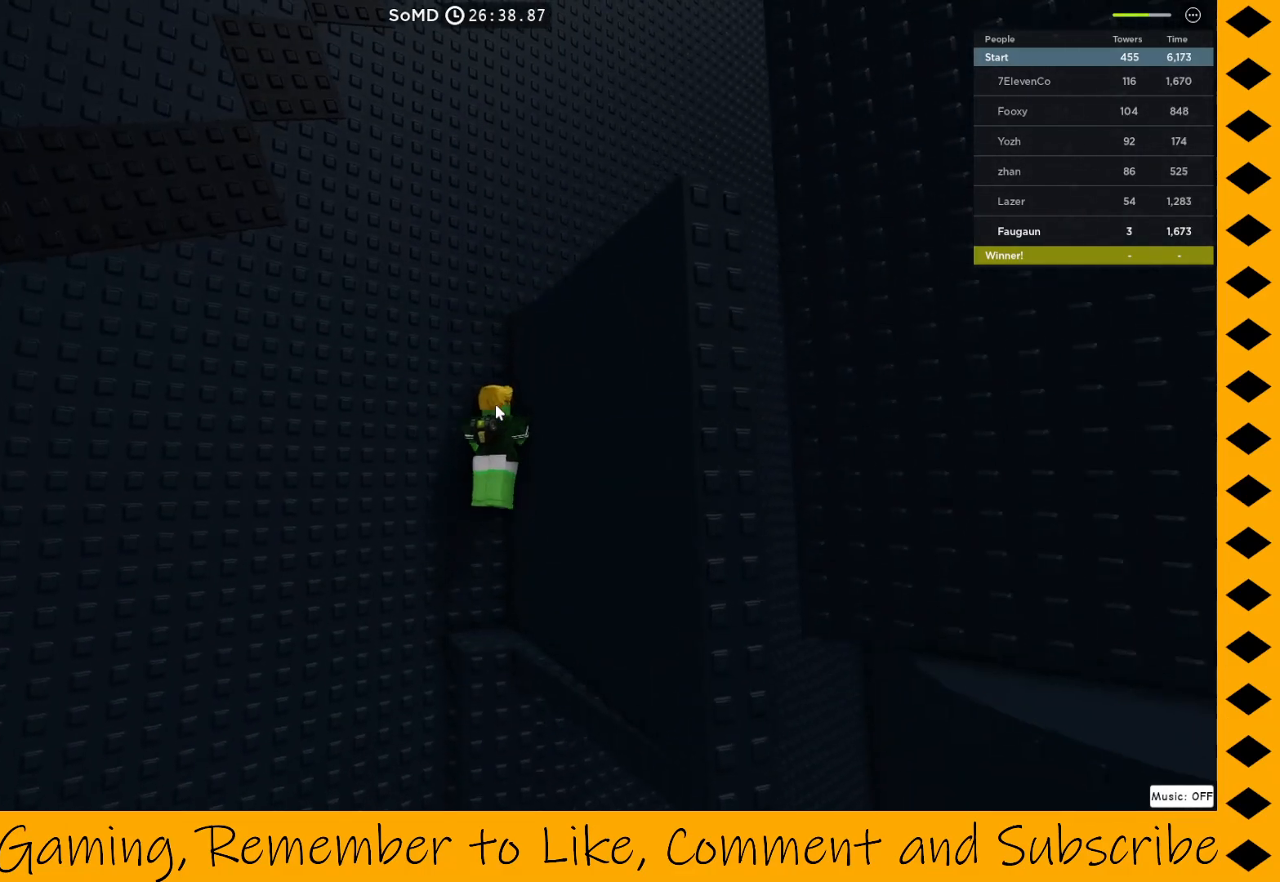
{"keys": ["w"], "mouse": ["right"], "events": [[83, "d", "up"], [417, "space", "up"]]}
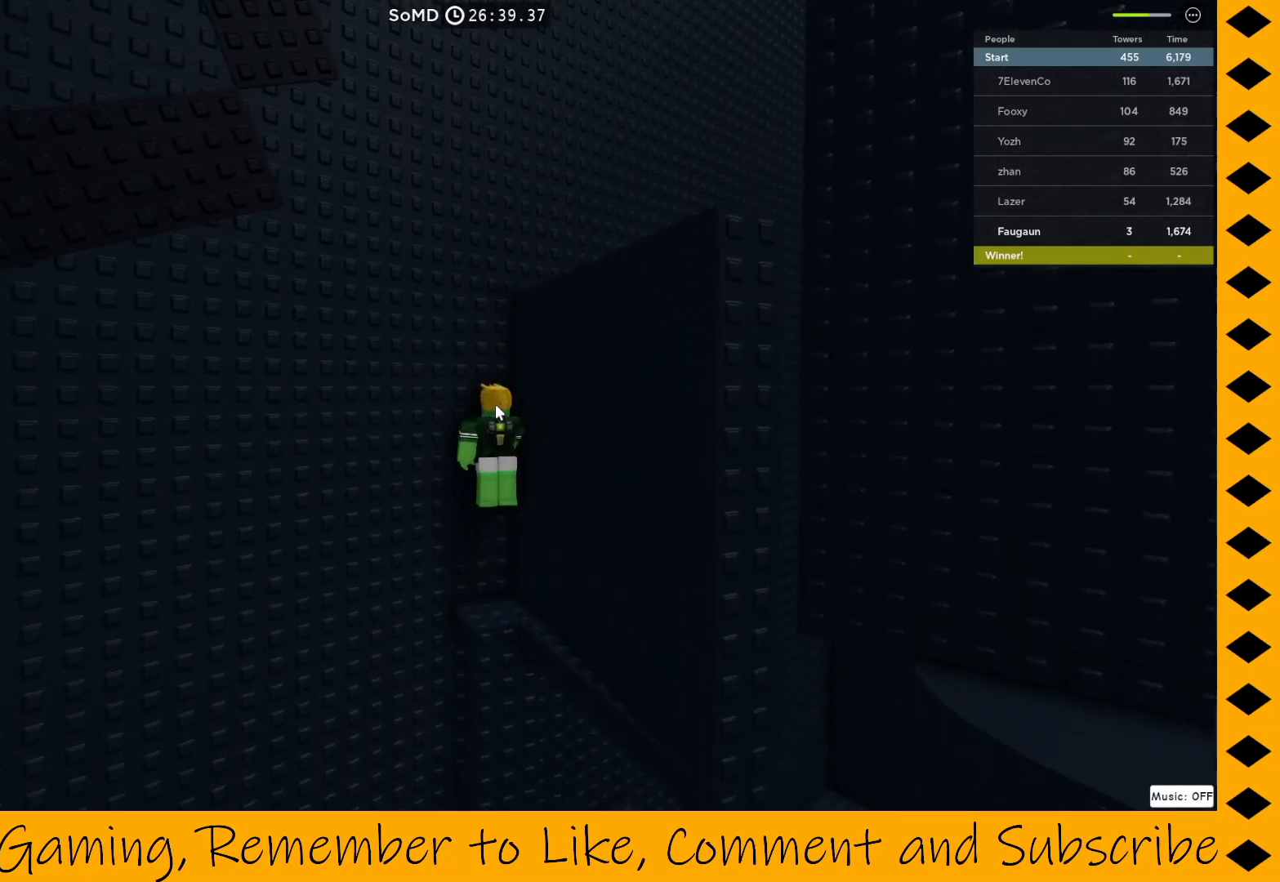
{"keys": ["shift", "w"], "mouse": ["right"], "events": [[433, "shift", "down"]]}
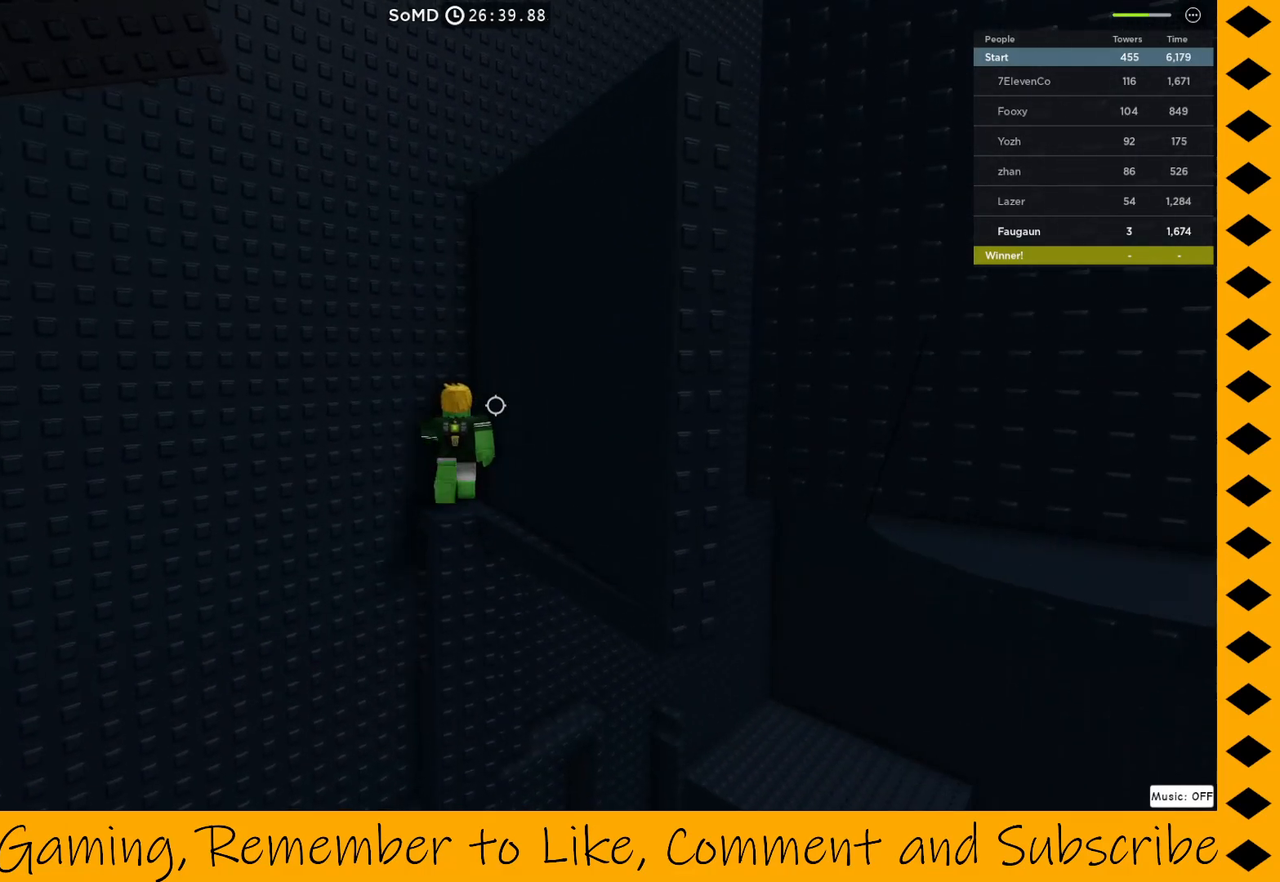
{"keys": ["w"], "mouse": ["right"], "events": [[17, "shift", "up"]]}
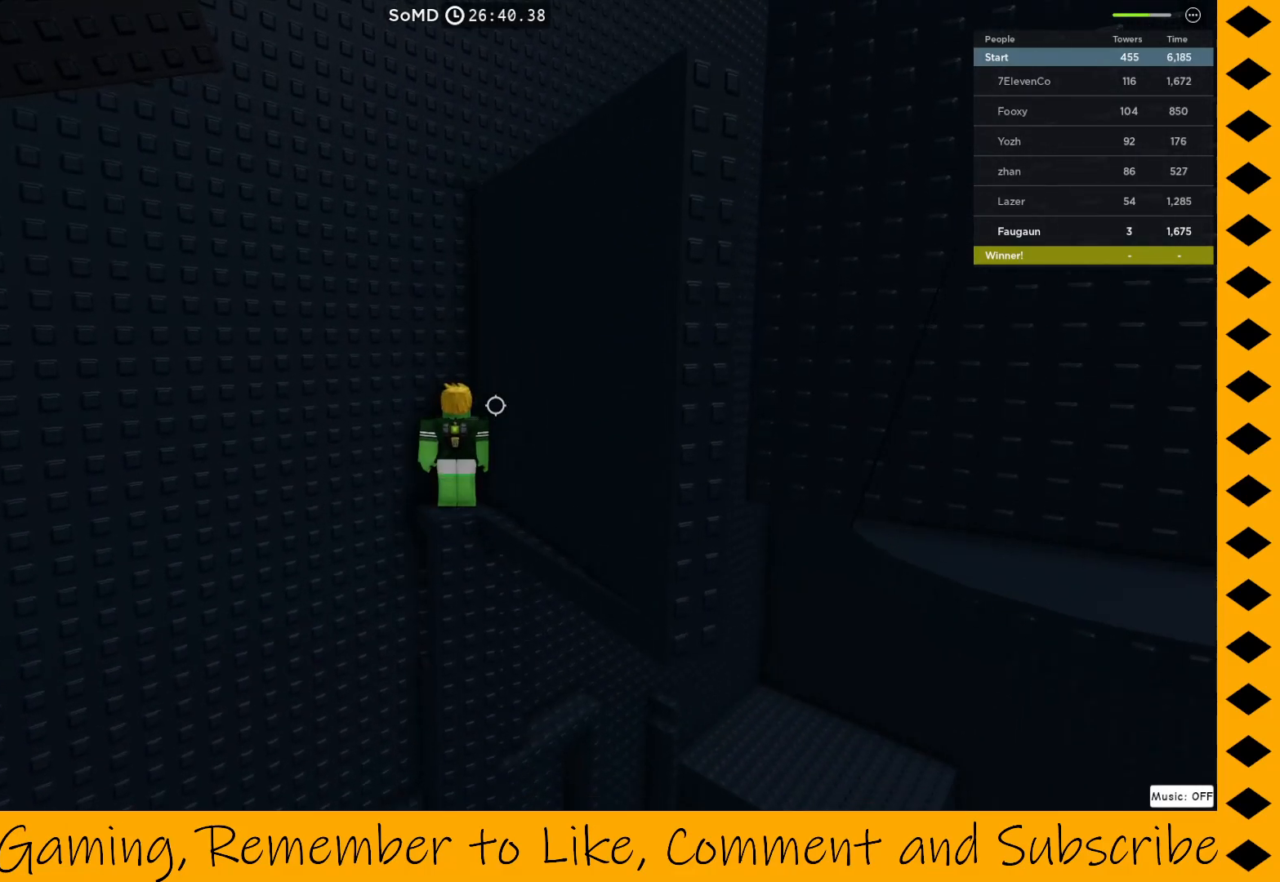
{"keys": ["space", "w"], "mouse": ["right"], "events": [[367, "space", "down"]]}
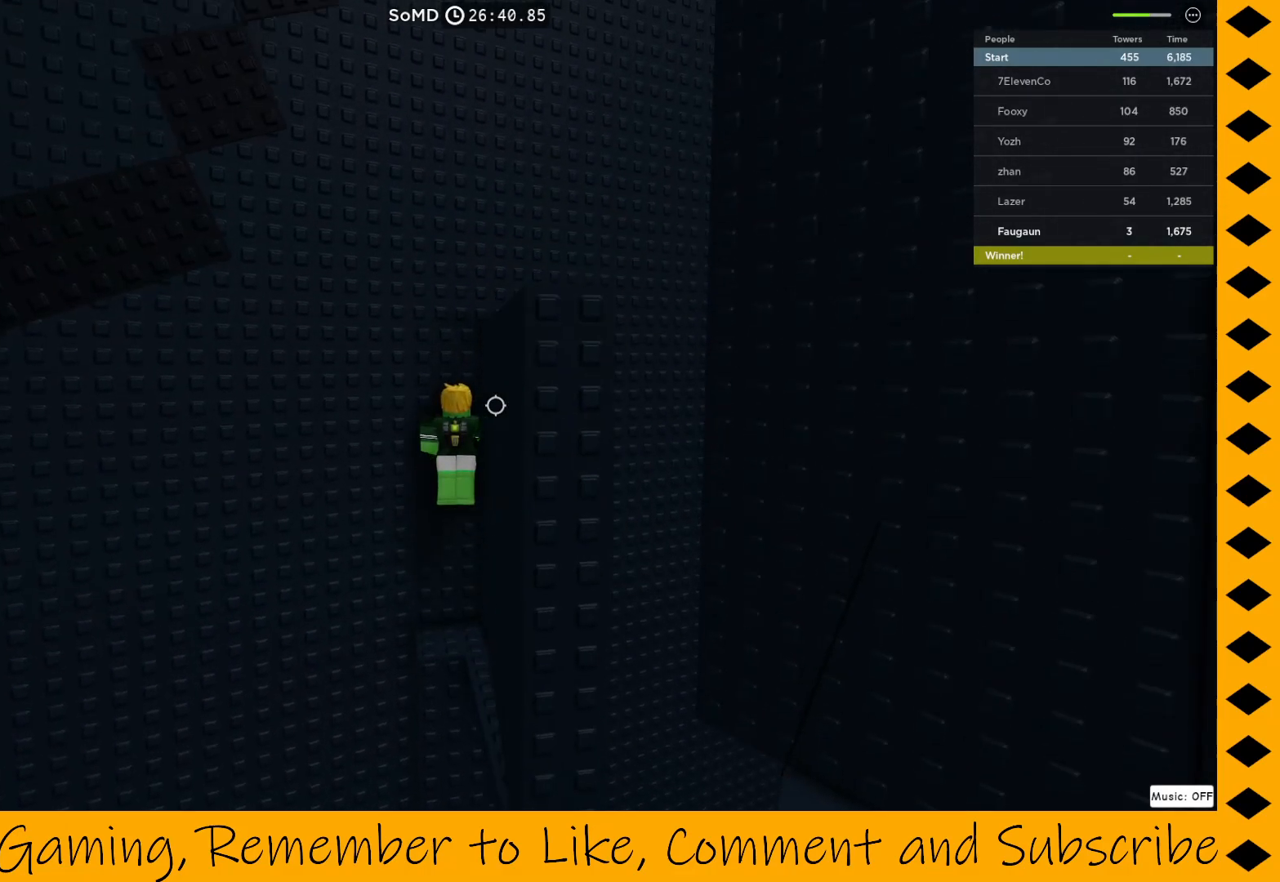
{"keys": ["space", "w"], "mouse": ["right"], "events": []}
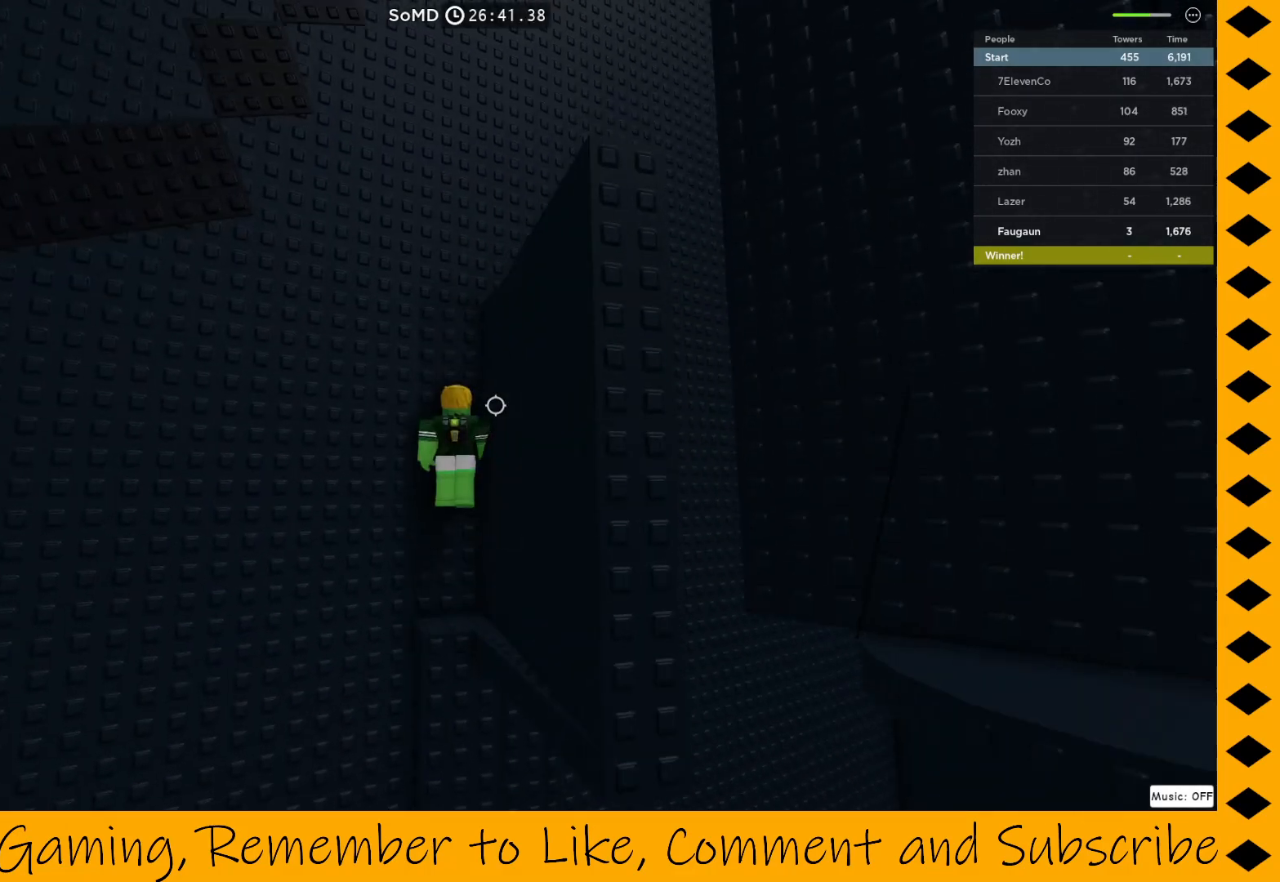
{"keys": ["space", "w"], "mouse": ["right"], "events": []}
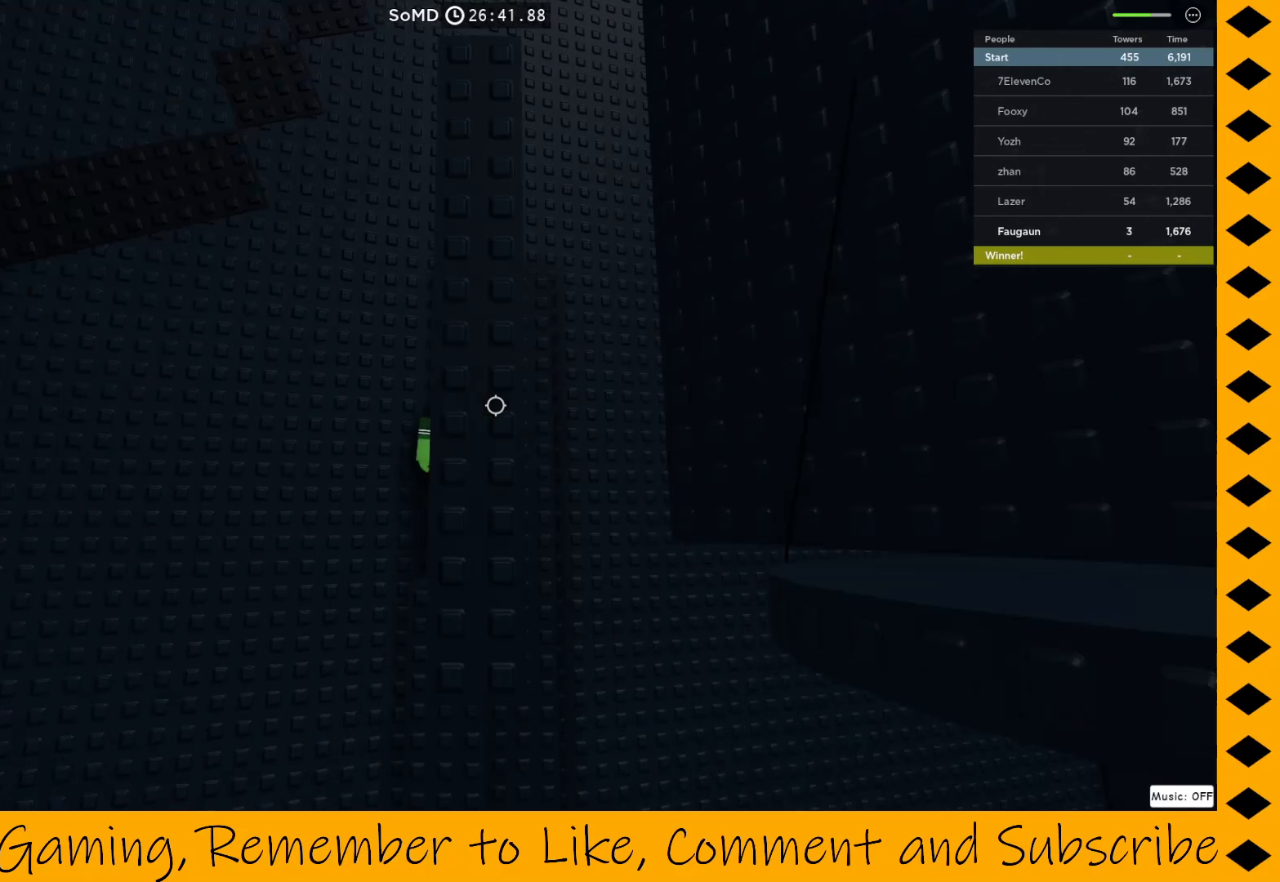
{"keys": ["space", "w"], "mouse": ["right"], "events": []}
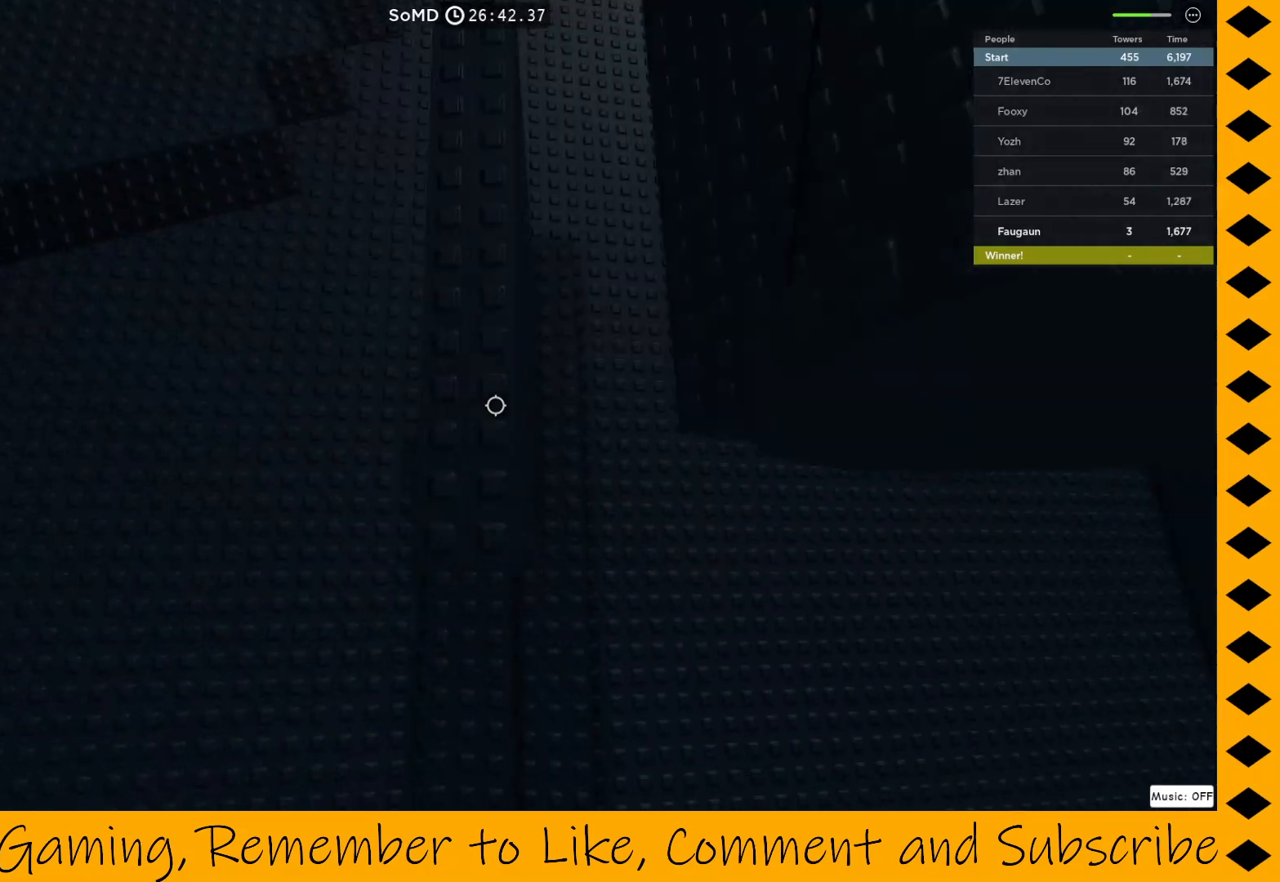
{"keys": ["d", "space", "w"], "mouse": ["right"], "events": [[150, "d", "down"]]}
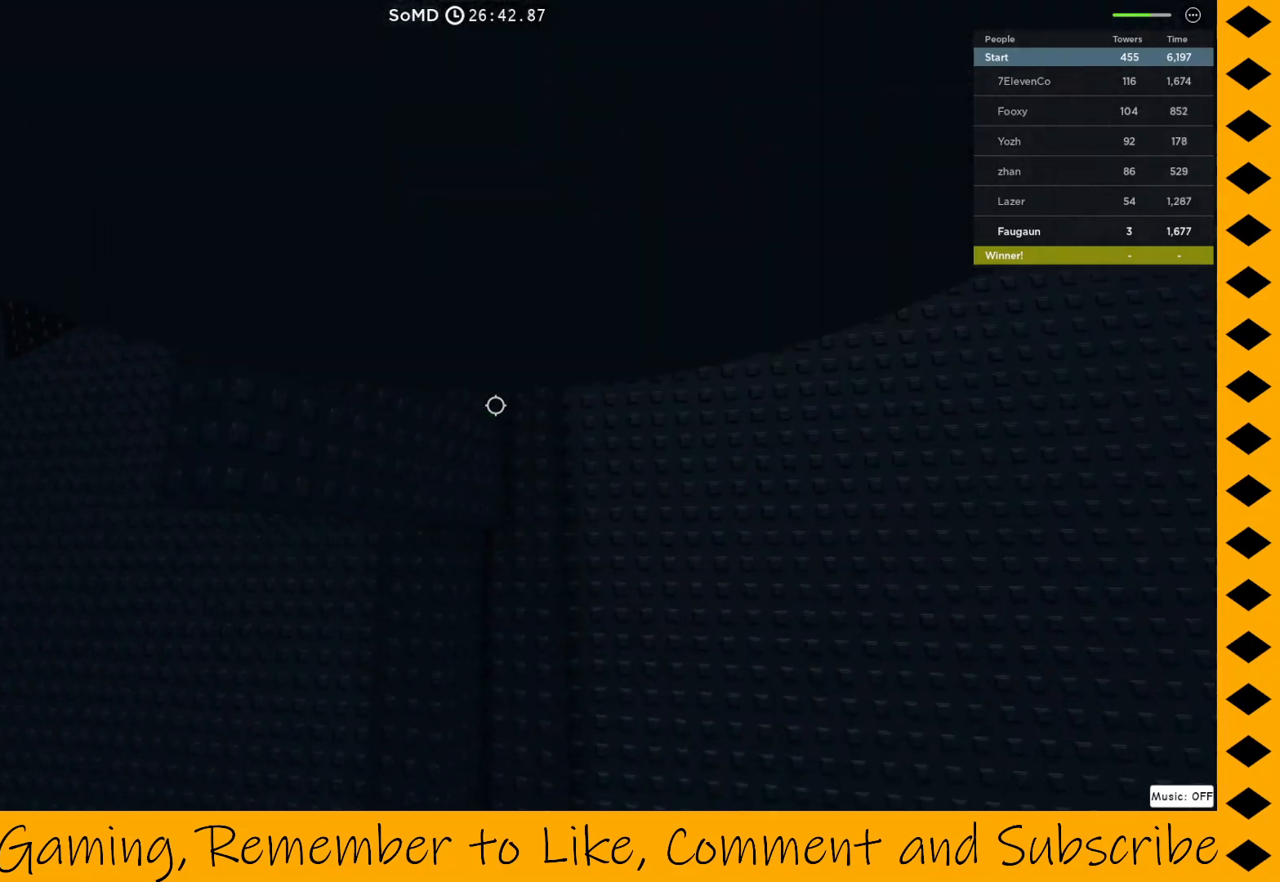
{"keys": ["d", "space", "w"], "mouse": ["right"], "events": []}
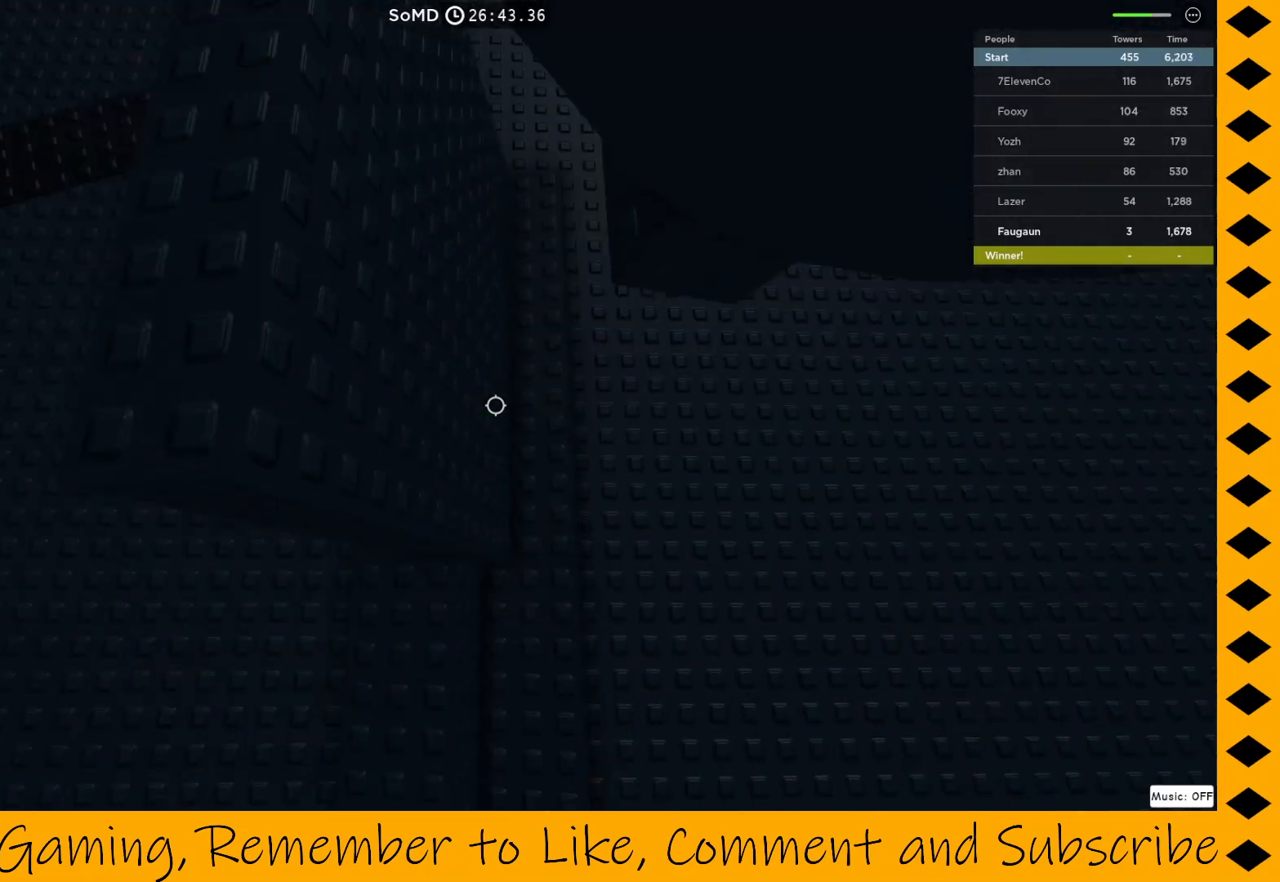
{"keys": ["d", "space", "w"], "mouse": ["right"], "events": []}
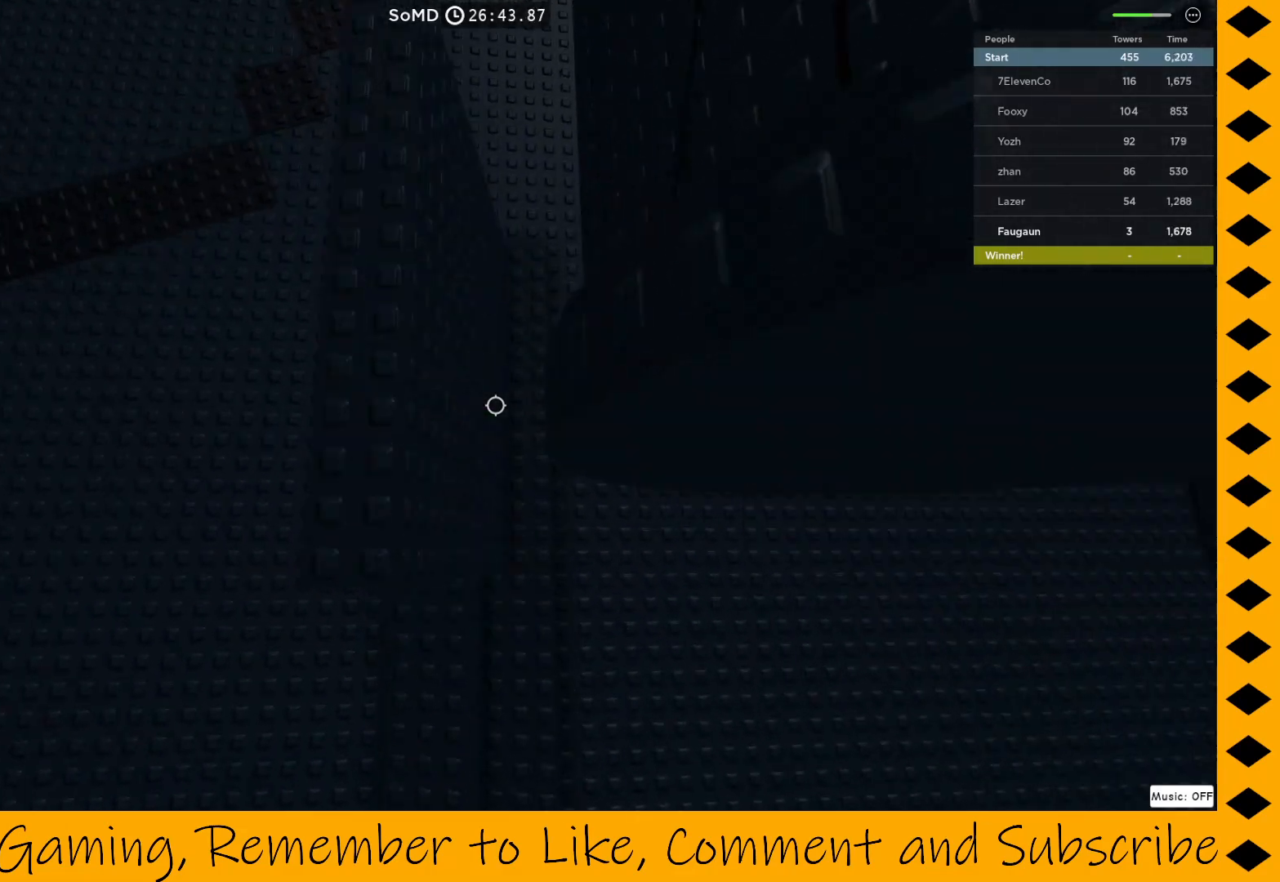
{"keys": ["d", "space", "w"], "mouse": ["right"], "events": []}
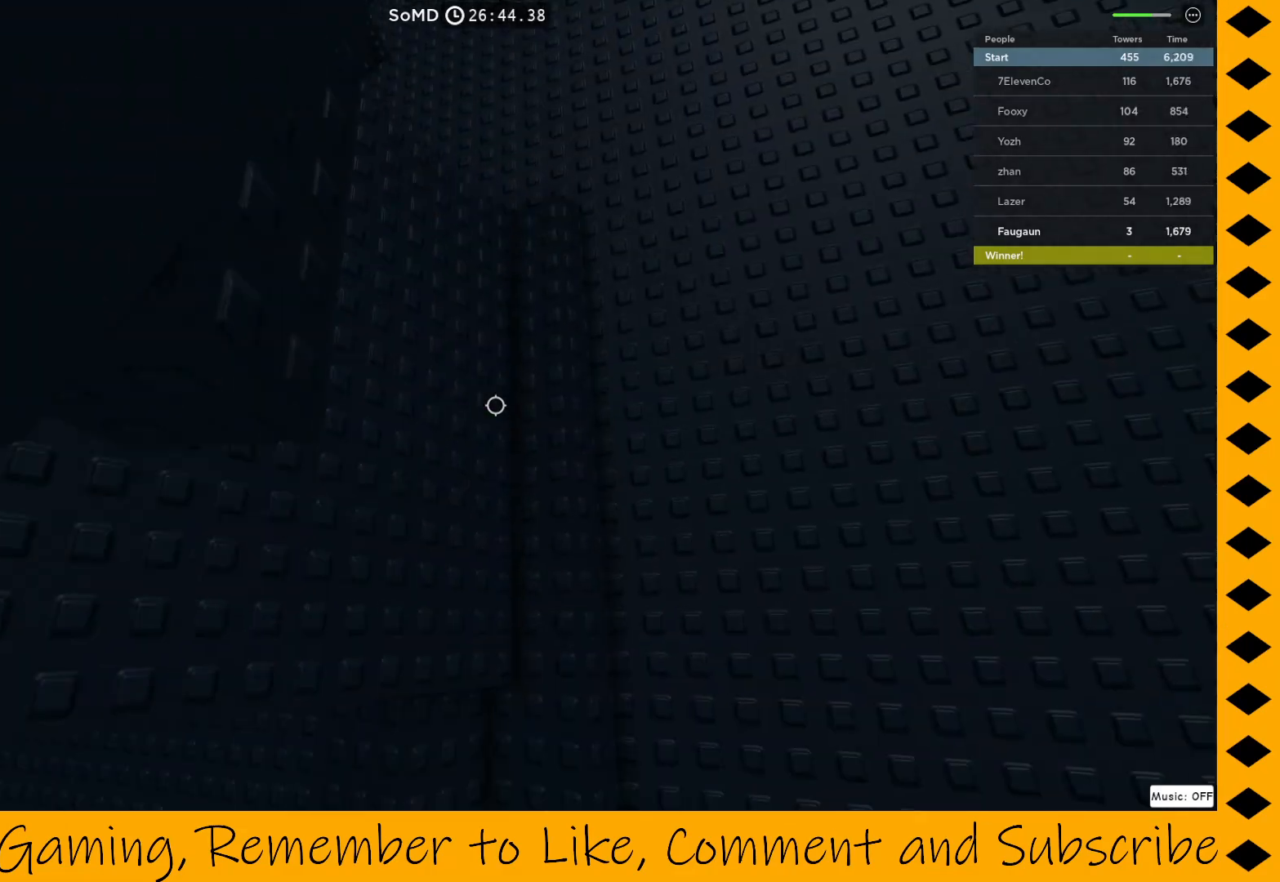
{"keys": ["d", "space", "w"], "mouse": ["right"], "events": []}
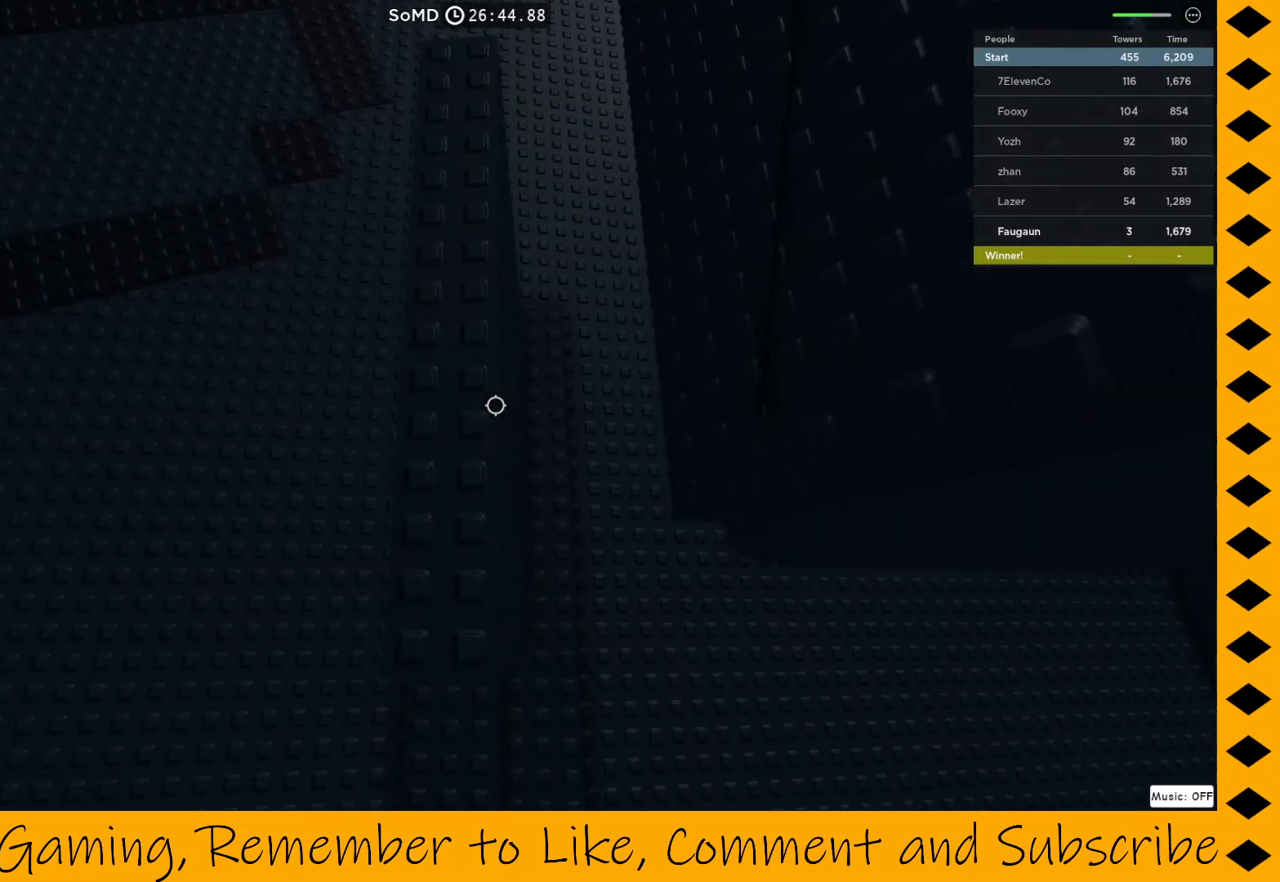
{"keys": [], "mouse": [], "events": [[83, "mouse_right", "up"], [133, "space", "up"], [183, "d", "up"], [233, "w", "up"]]}
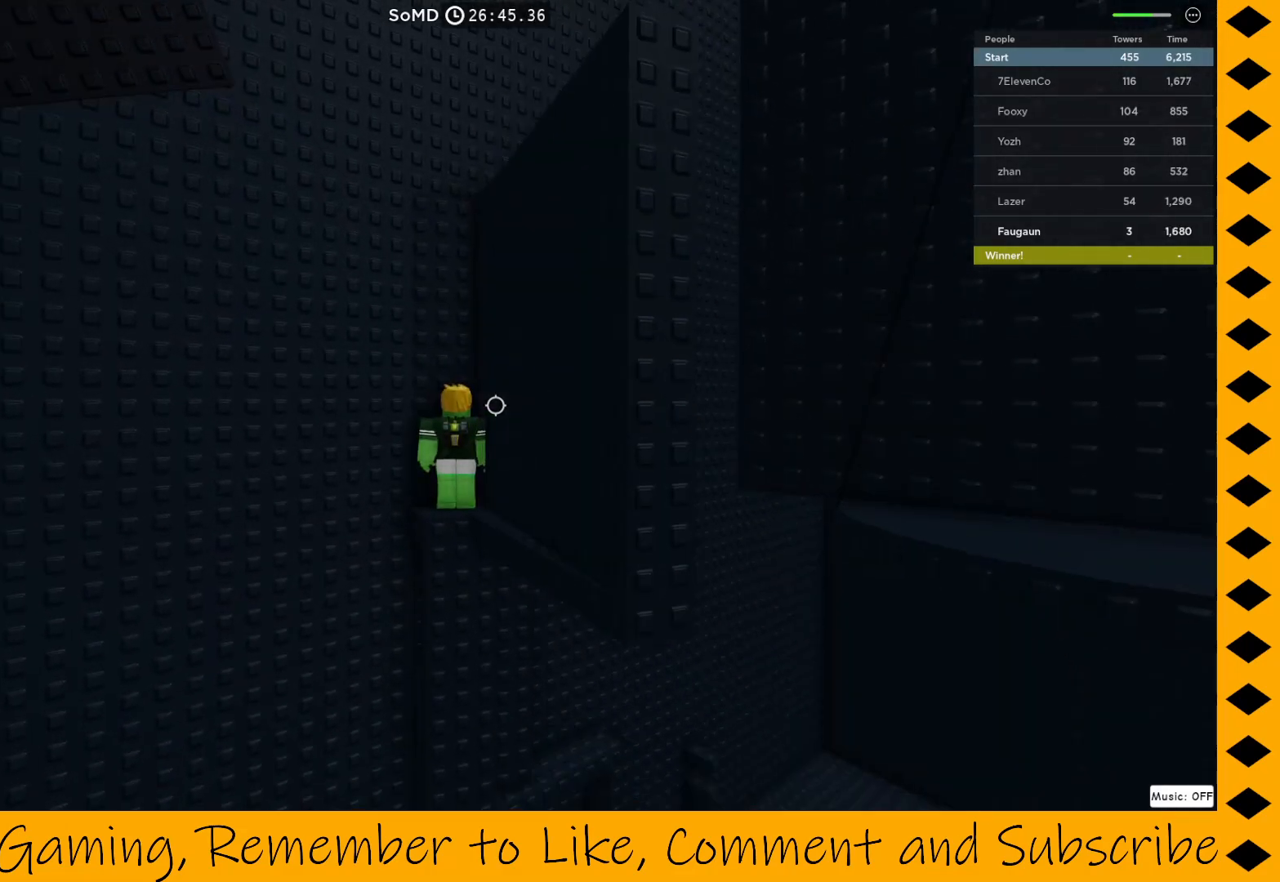
{"keys": [], "mouse": ["right"], "events": [[50, "mouse_right", "down"]]}
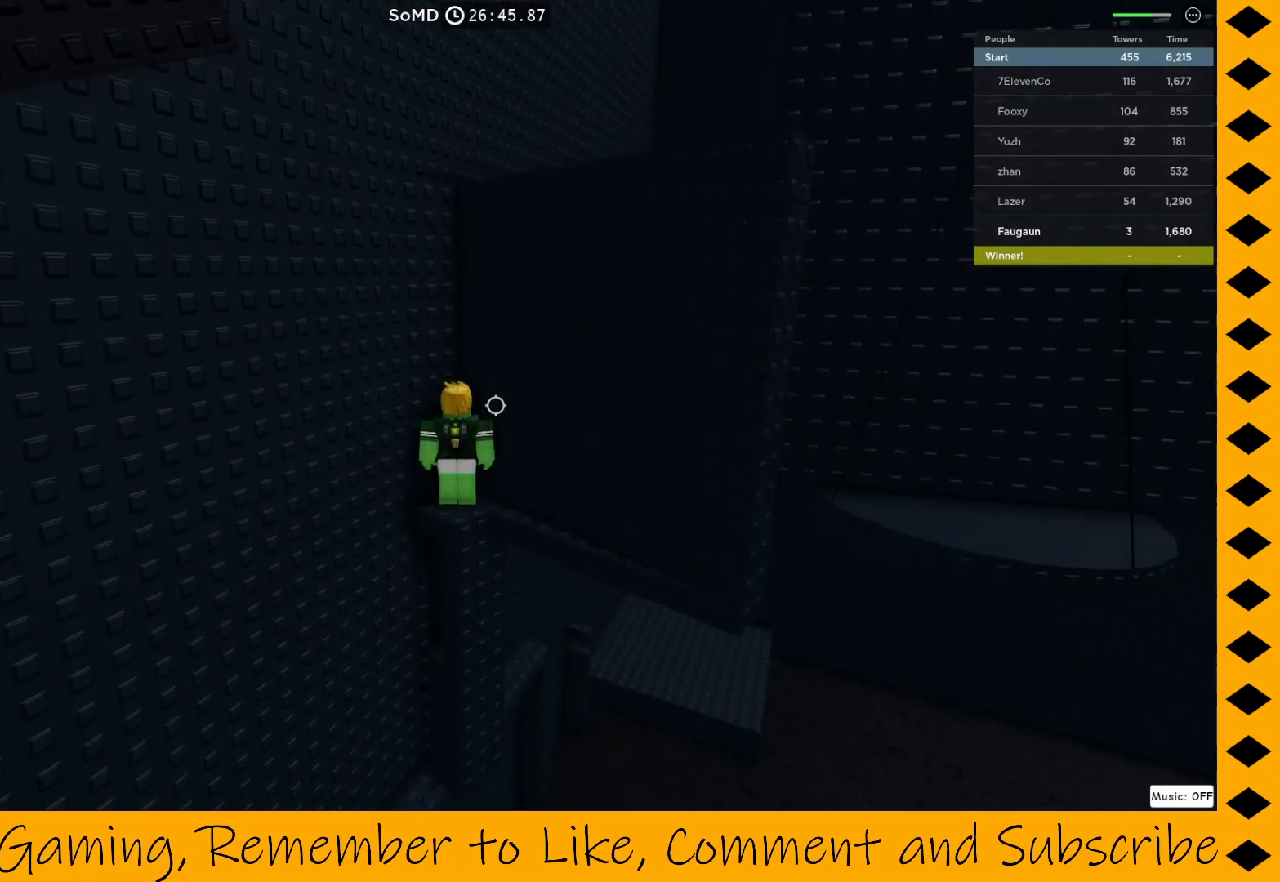
{"keys": ["a", "w"], "mouse": ["right"], "events": [[67, "w", "down"], [300, "a", "down"]]}
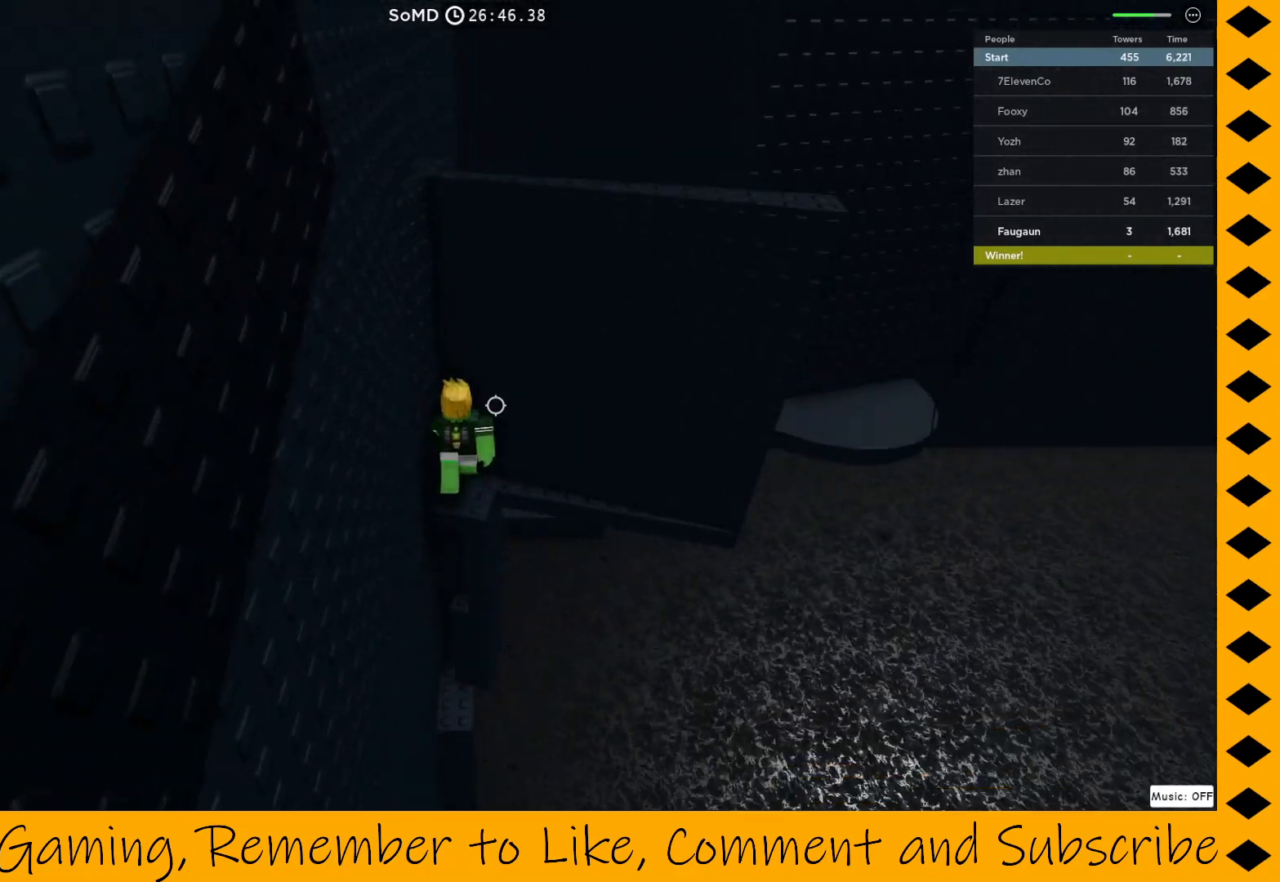
{"keys": ["a", "w"], "mouse": ["right"], "events": []}
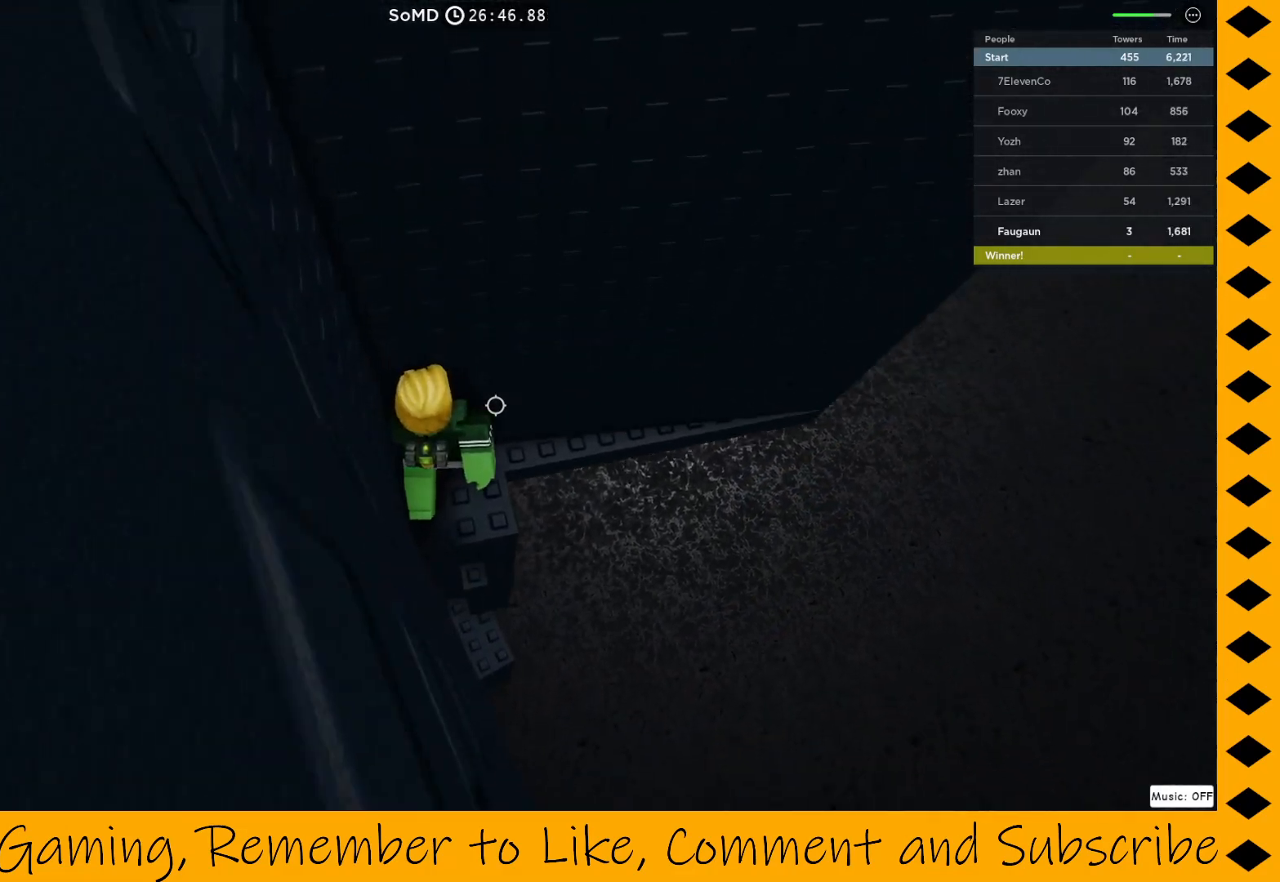
{"keys": ["a"], "mouse": ["right"], "events": [[333, "w", "up"]]}
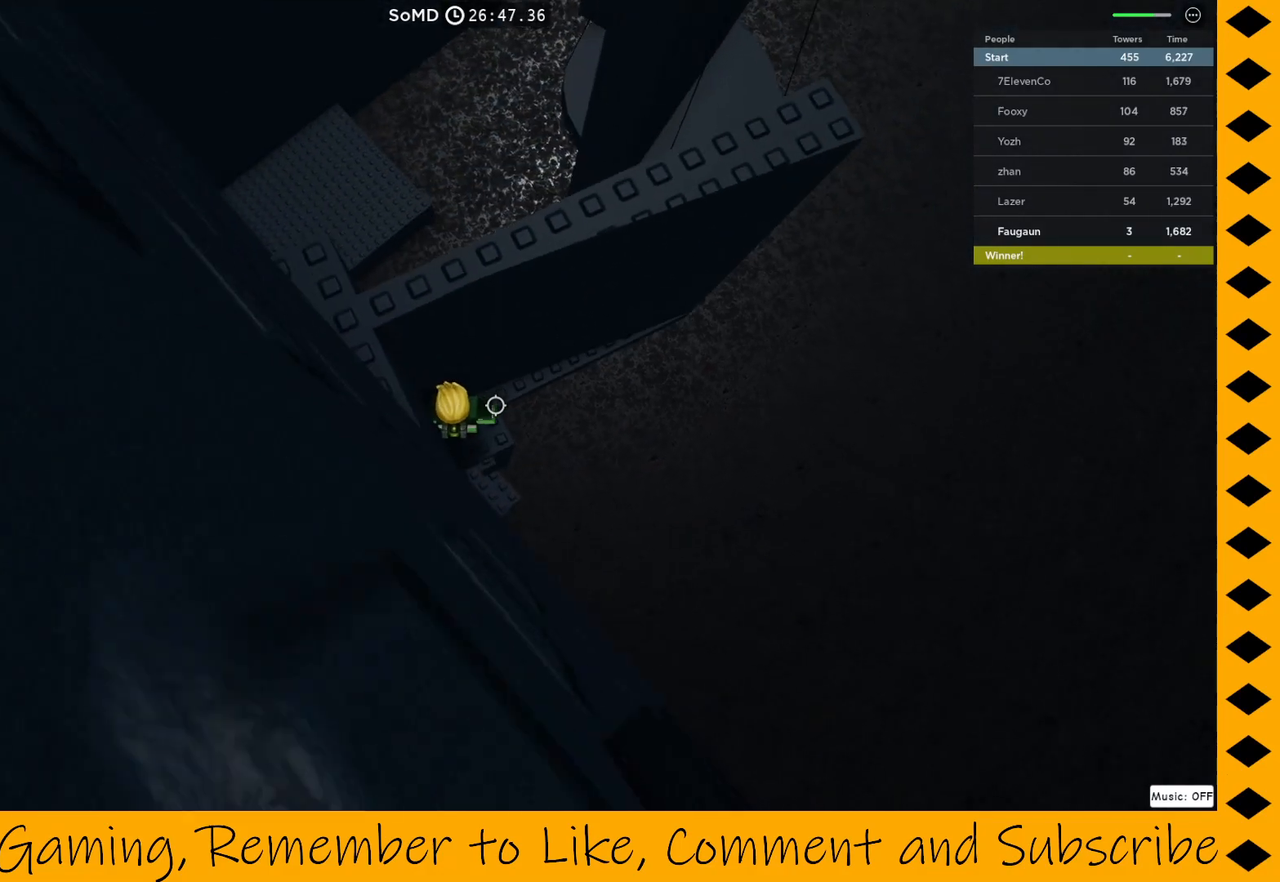
{"keys": ["a", "space"], "mouse": ["right"], "events": [[250, "space", "down"]]}
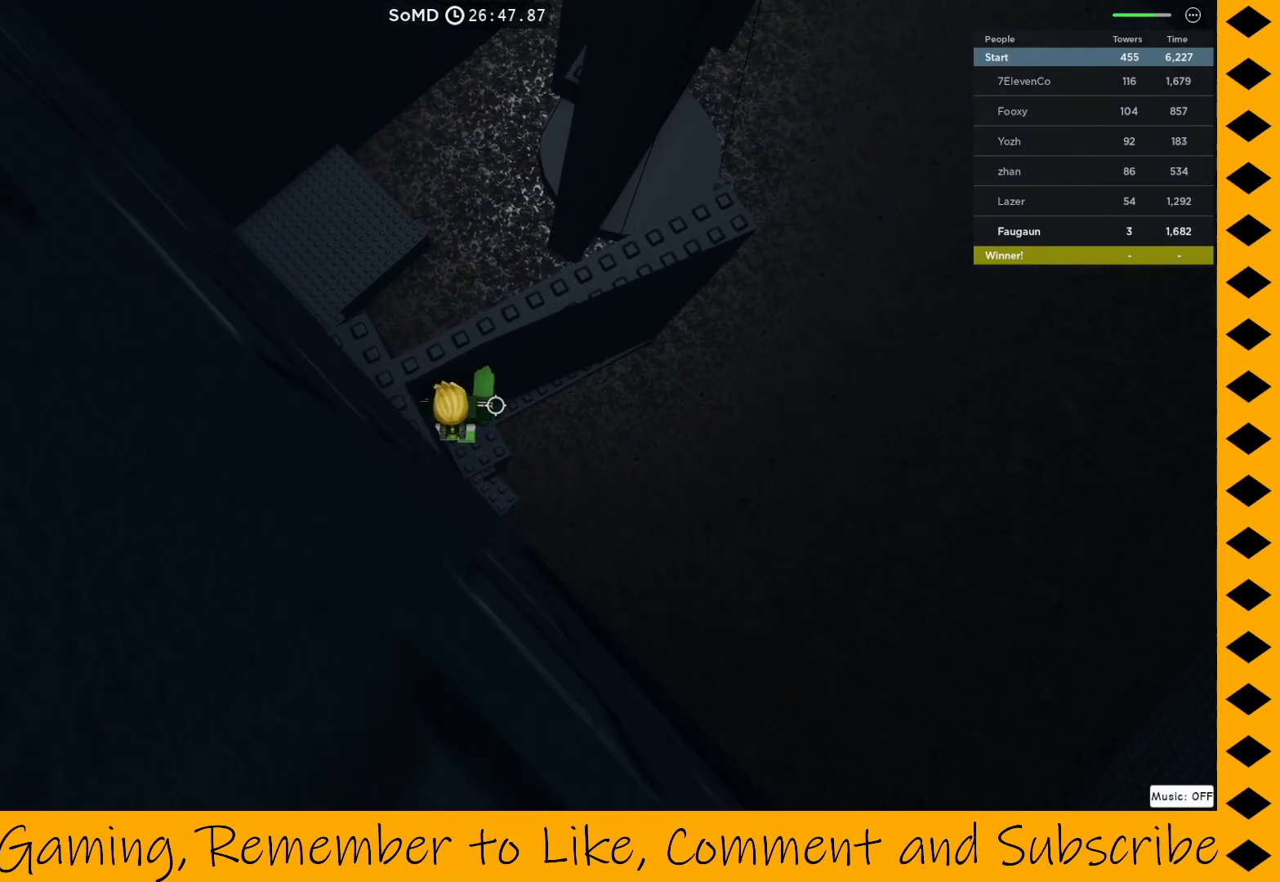
{"keys": [], "mouse": ["right"], "events": [[133, "space", "up"], [417, "a", "up"]]}
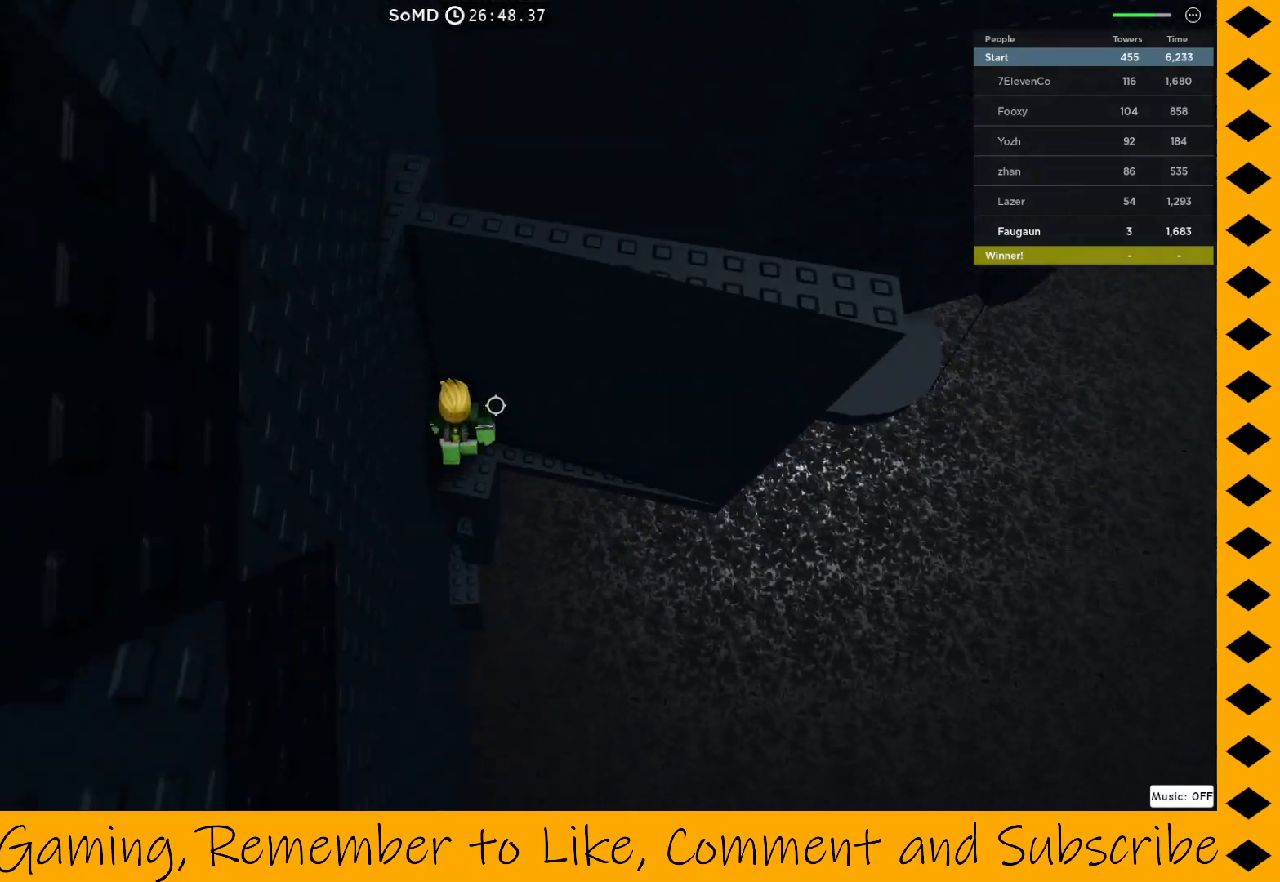
{"keys": [], "mouse": ["right"], "events": [[183, "w", "down"], [417, "w", "up"]]}
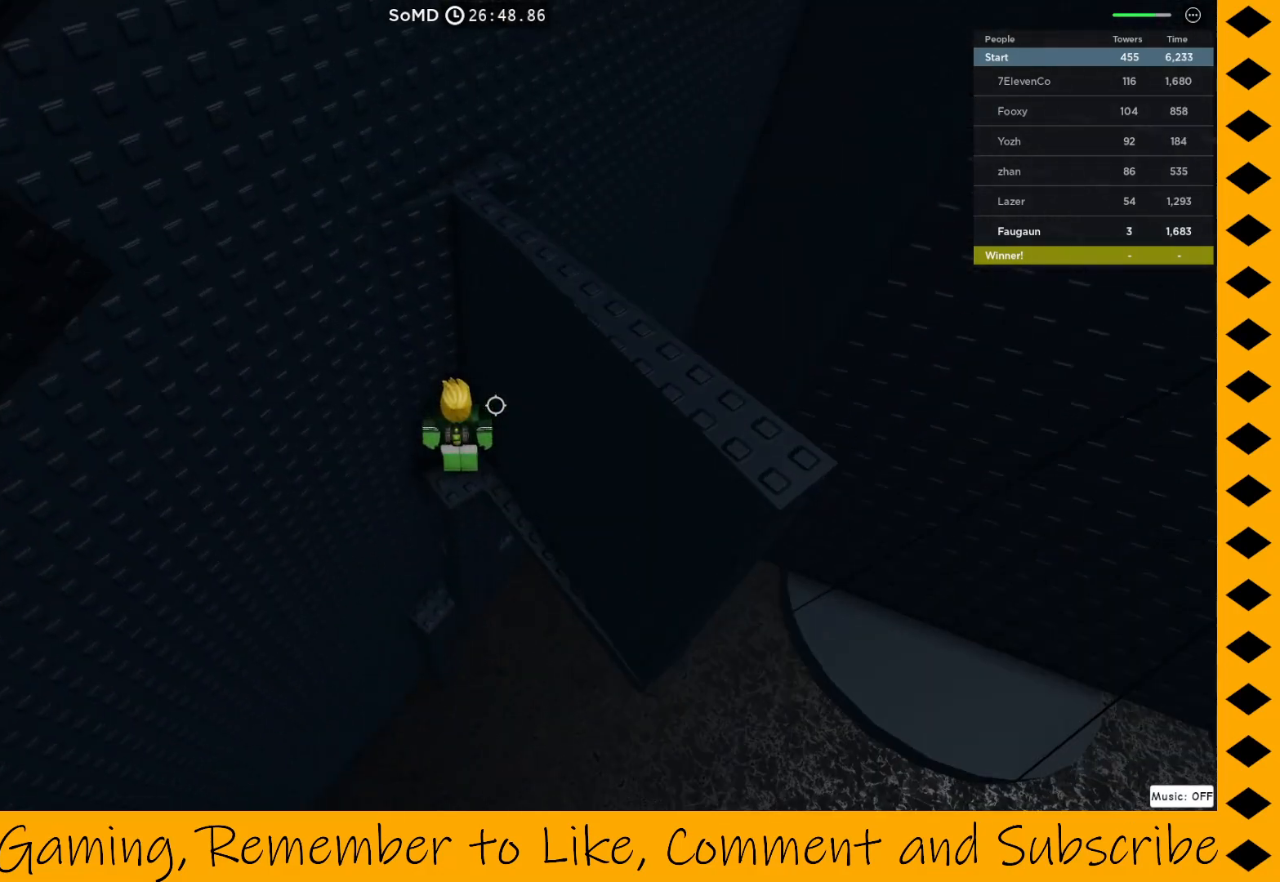
{"keys": [], "mouse": [], "events": [[167, "mouse_right", "up"], [250, "shift", "down"], [400, "shift", "up"]]}
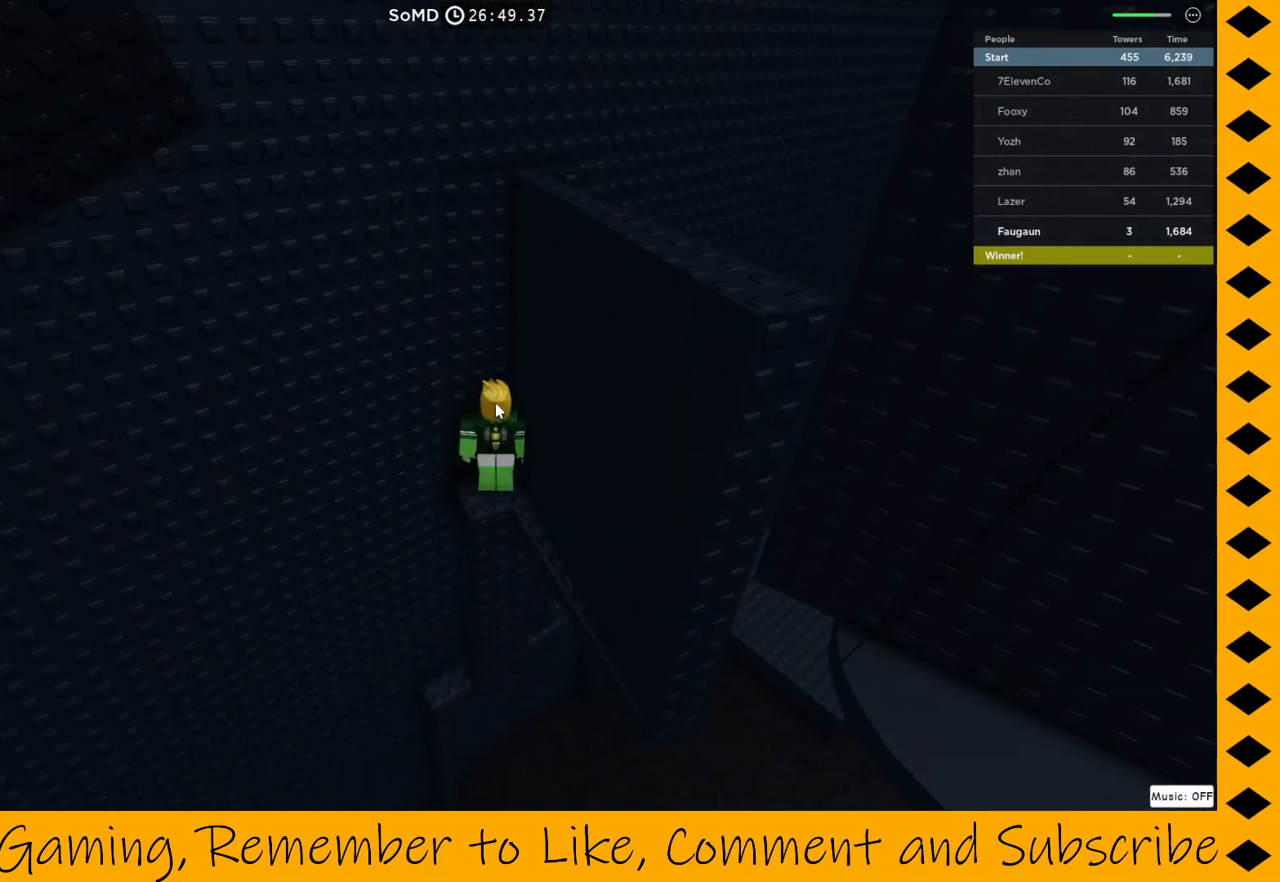
{"keys": [], "mouse": [], "events": []}
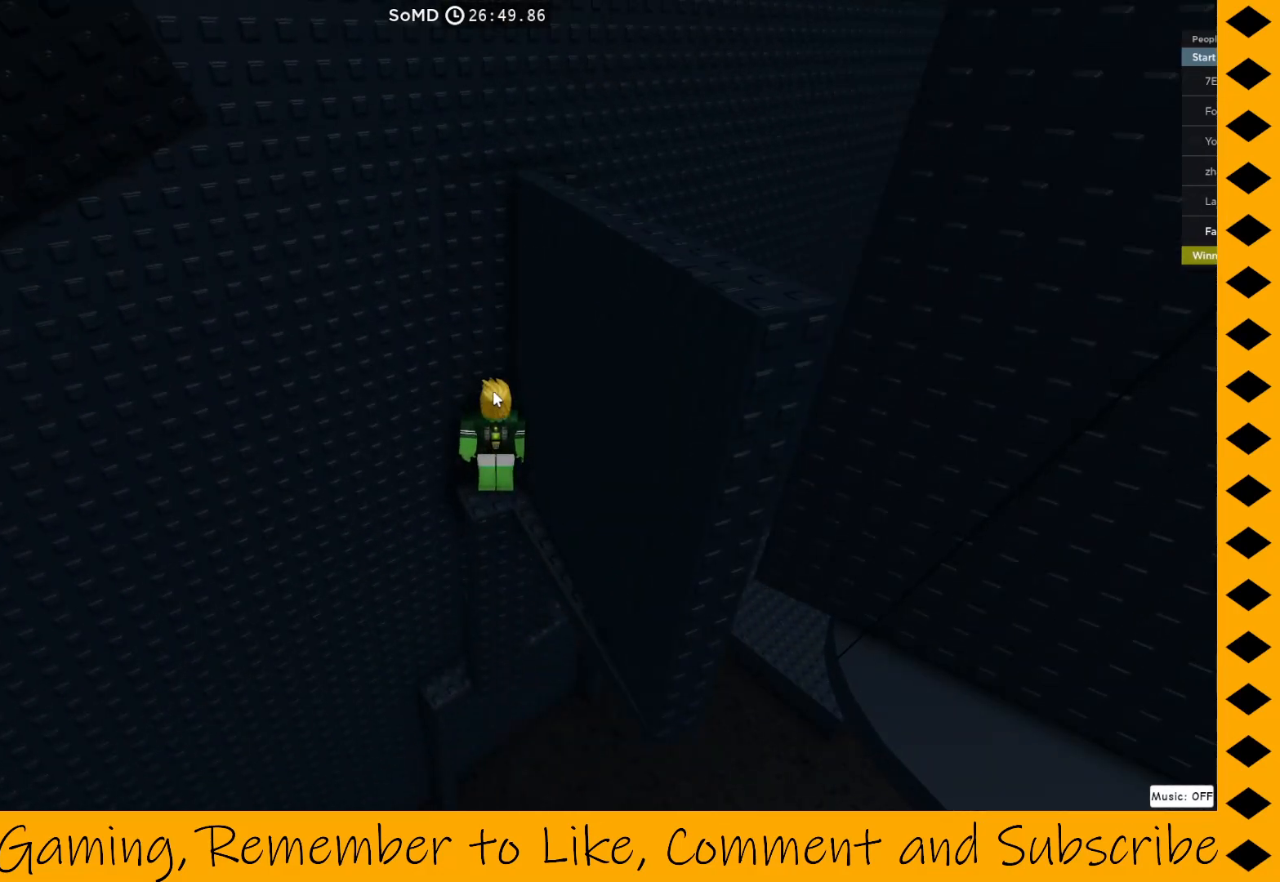
{"keys": [], "mouse": [], "events": []}
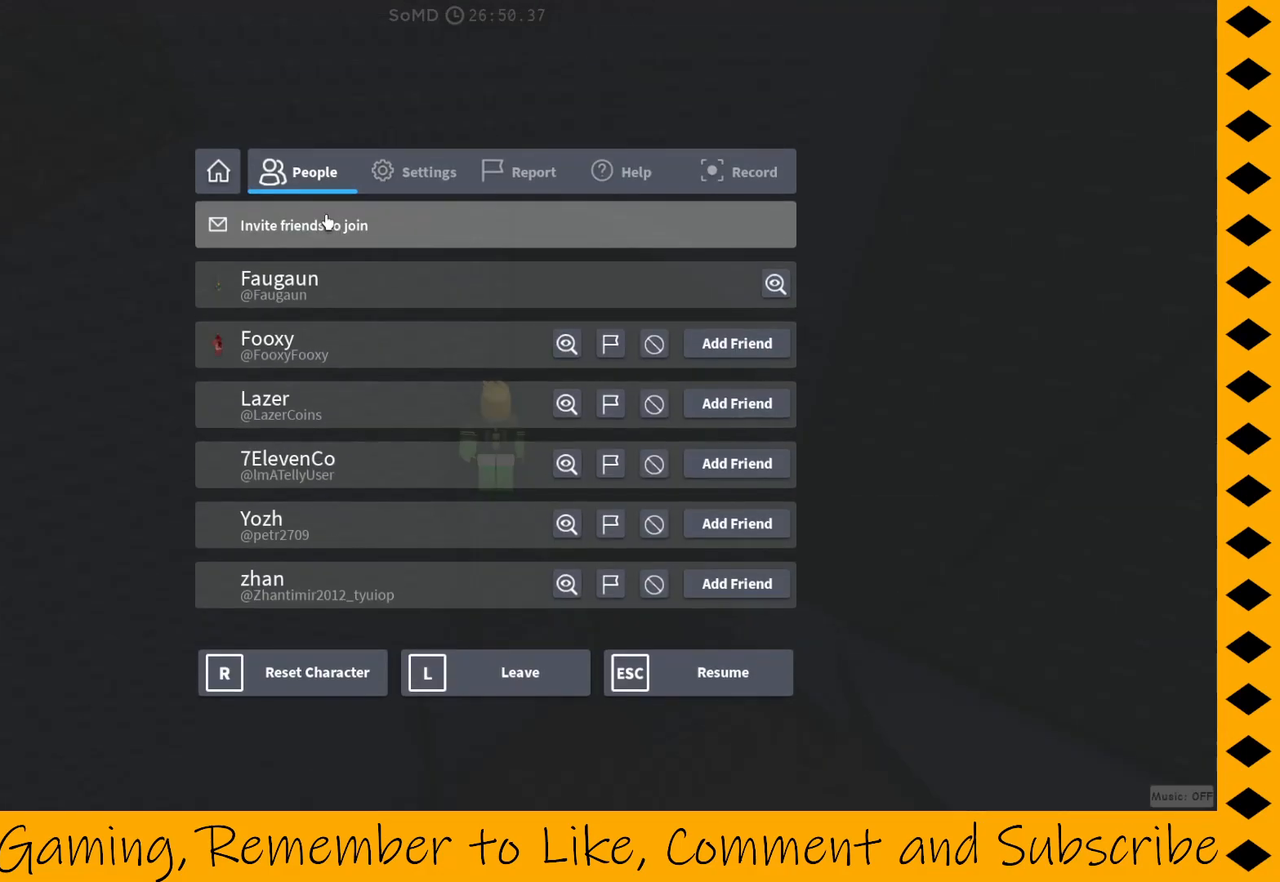
{"keys": [], "mouse": [], "events": []}
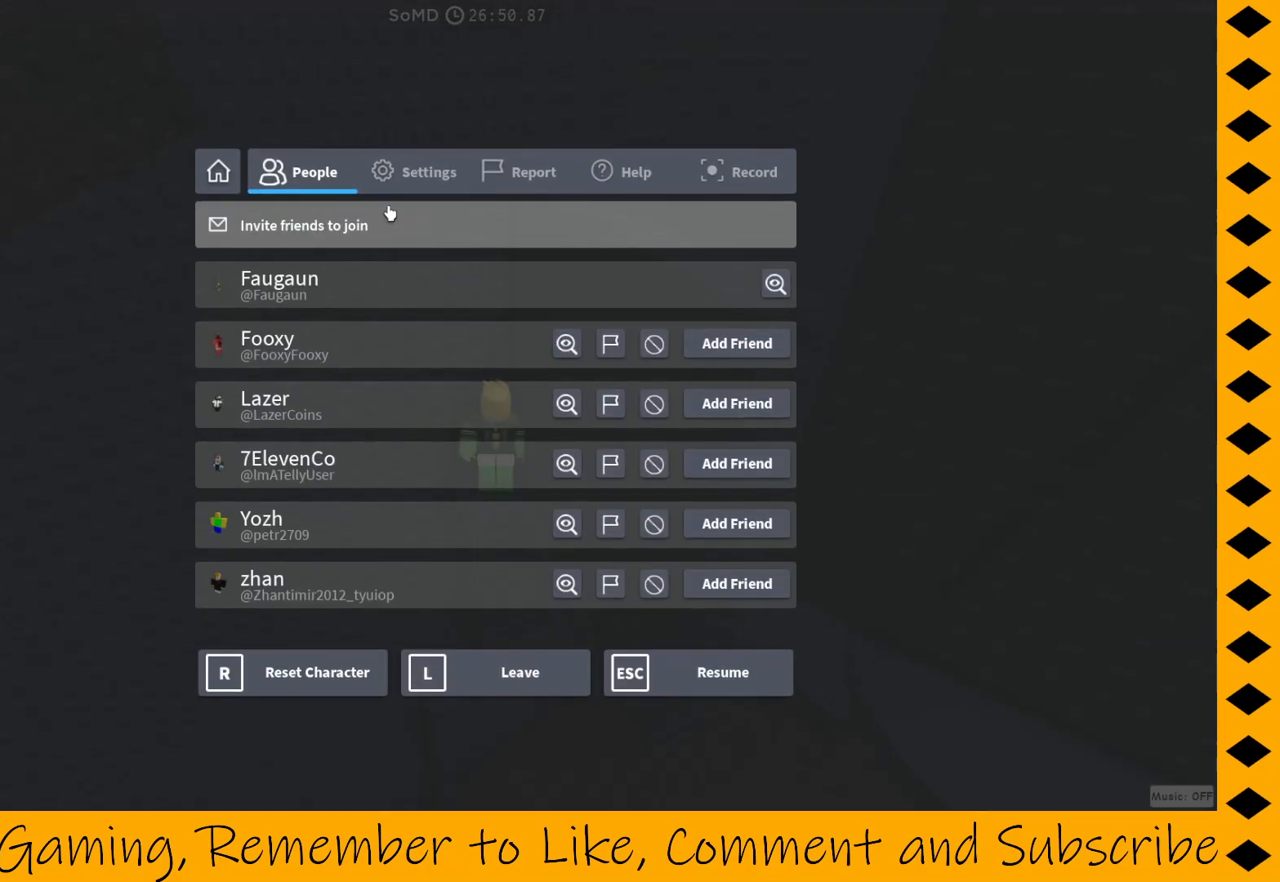
{"keys": [], "mouse": [], "events": []}
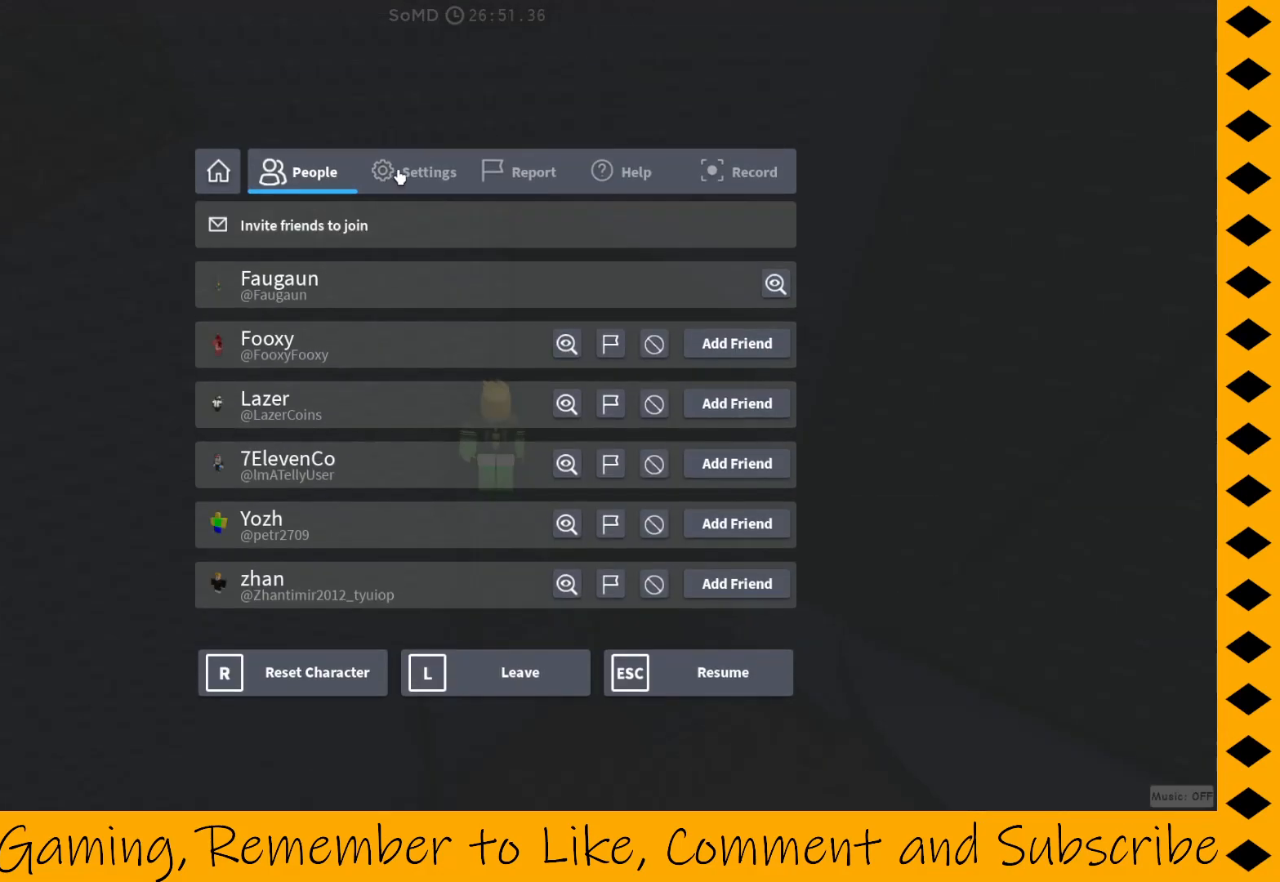
{"keys": [], "mouse": [], "events": [[150, "mouse_left", "down"], [200, "mouse_left", "up"]]}
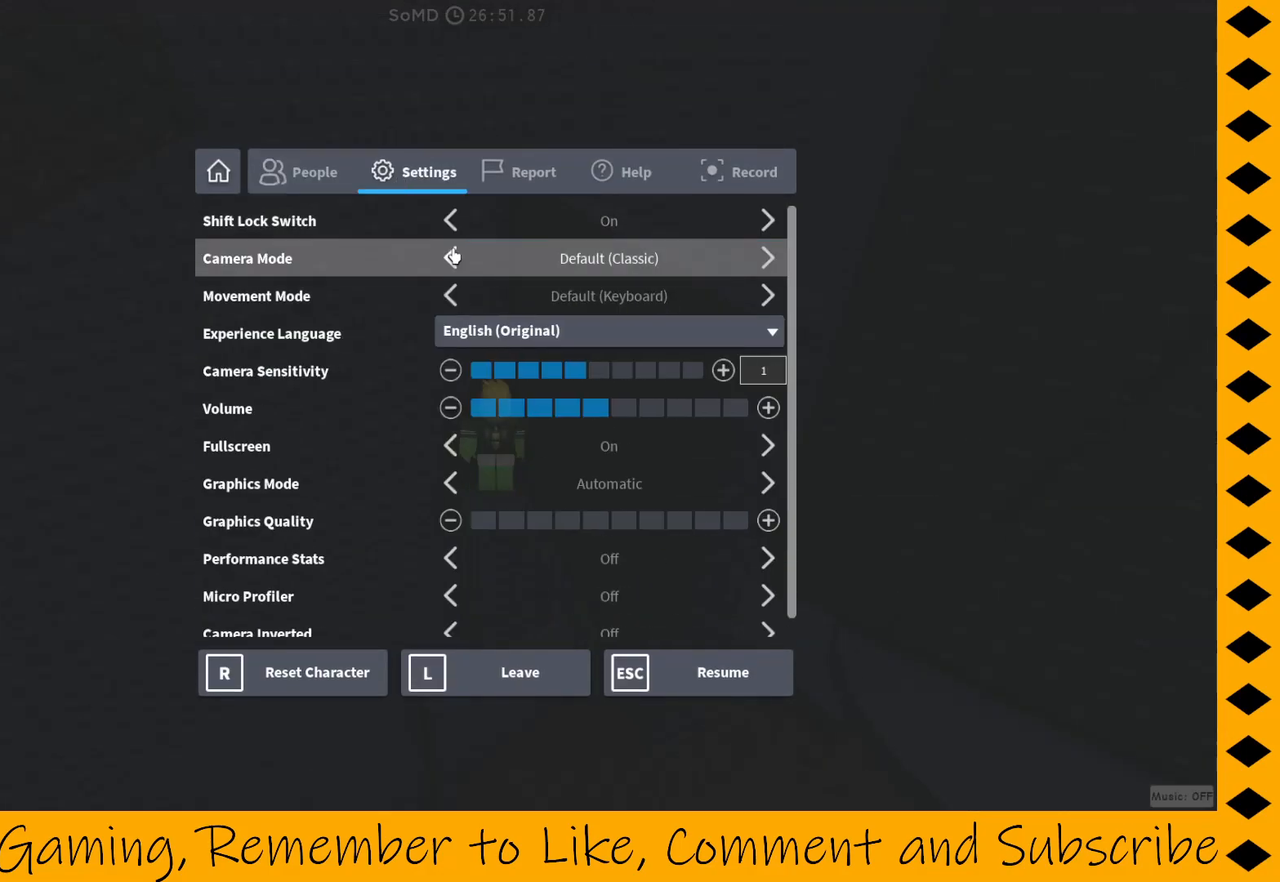
{"keys": [], "mouse": [], "events": []}